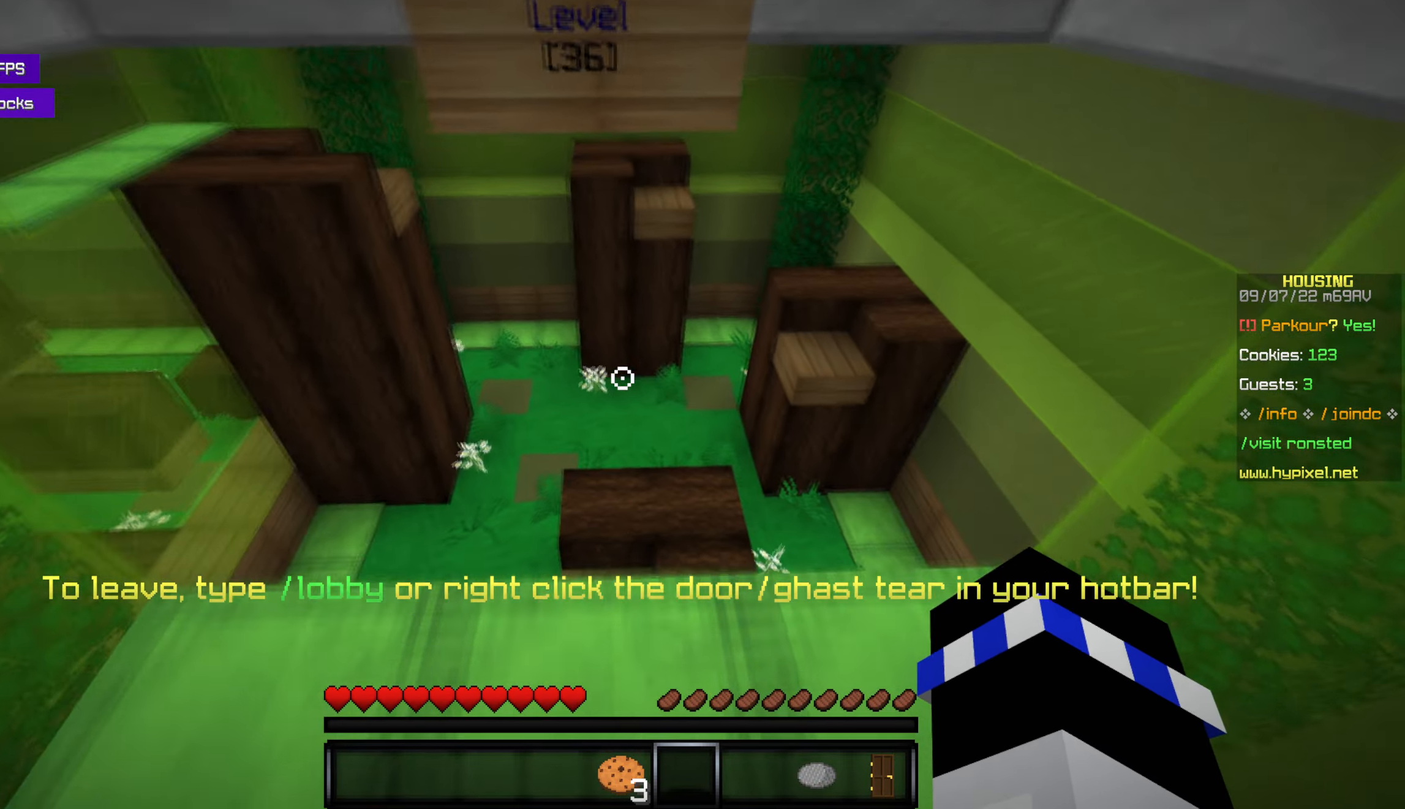
Gameplay with keyboard and mouse; each line is a JSON object with the keys and mouse buttons held at the frame after it. "events" lists presses ("down") and releases ("up") of "a", "d", "s", "space", "w", "mouse_left" and "mouse_right" between this image and that frame as [ms after this image, input, new state], when the widget could be followed in between. "mouse_left", "mouse_right" = the "left", "right" buttons of the "mouse" list. No other keys are recorded. Fast repeated clicks can show as one long hold. Mouse movement is not recorded.
{"keys": ["w"], "mouse": [], "events": [[284, "w", "down"]]}
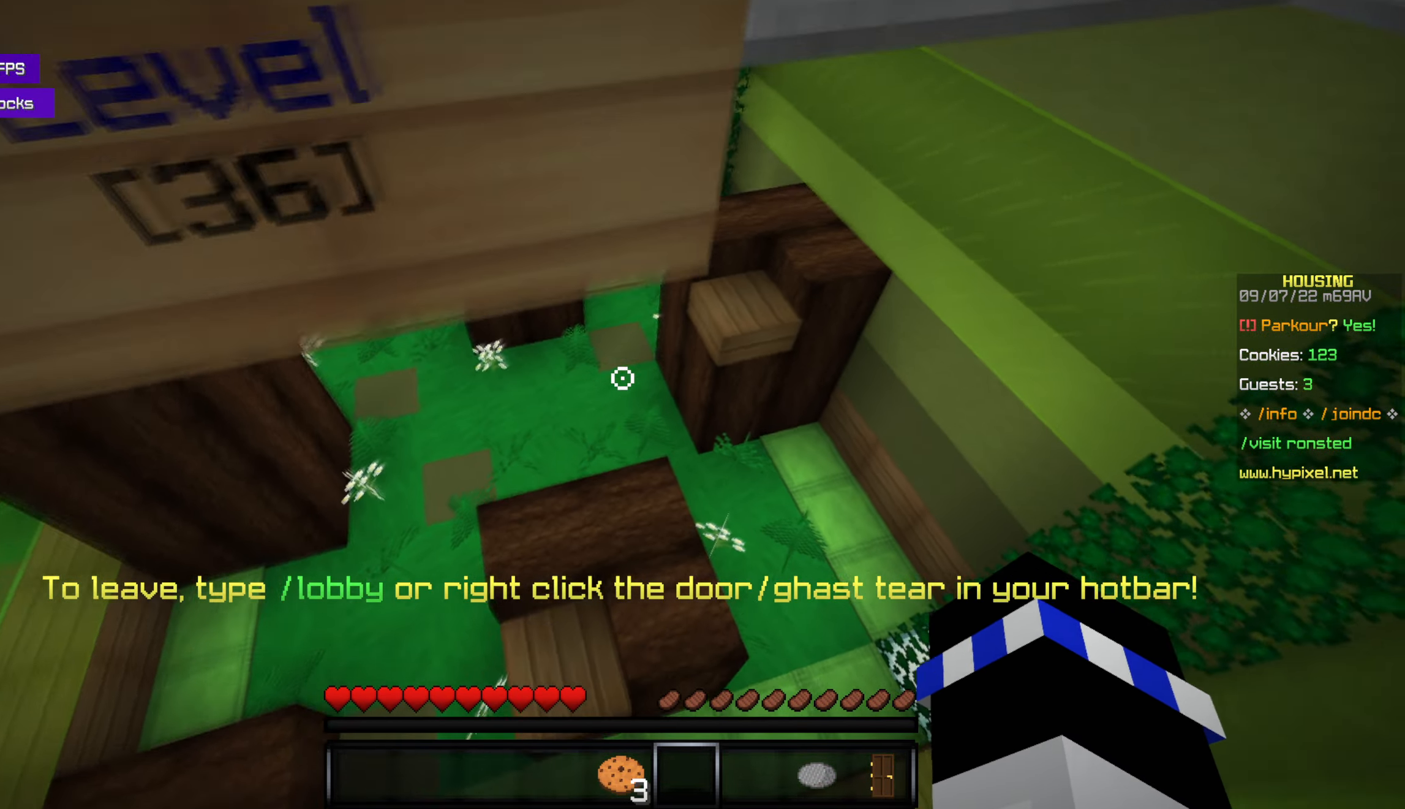
{"keys": ["w"], "mouse": [], "events": []}
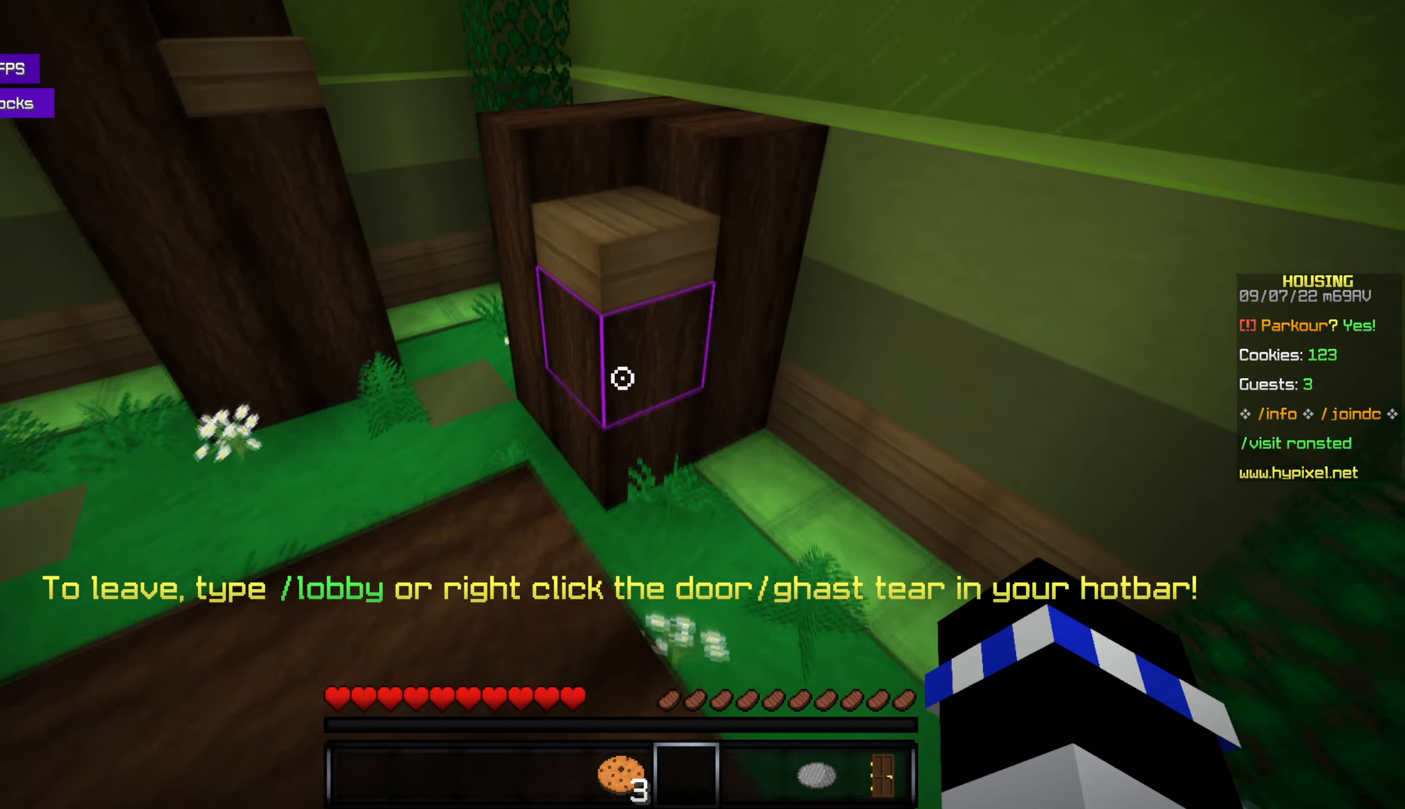
{"keys": ["w"], "mouse": [], "events": [[184, "space", "down"], [384, "space", "up"]]}
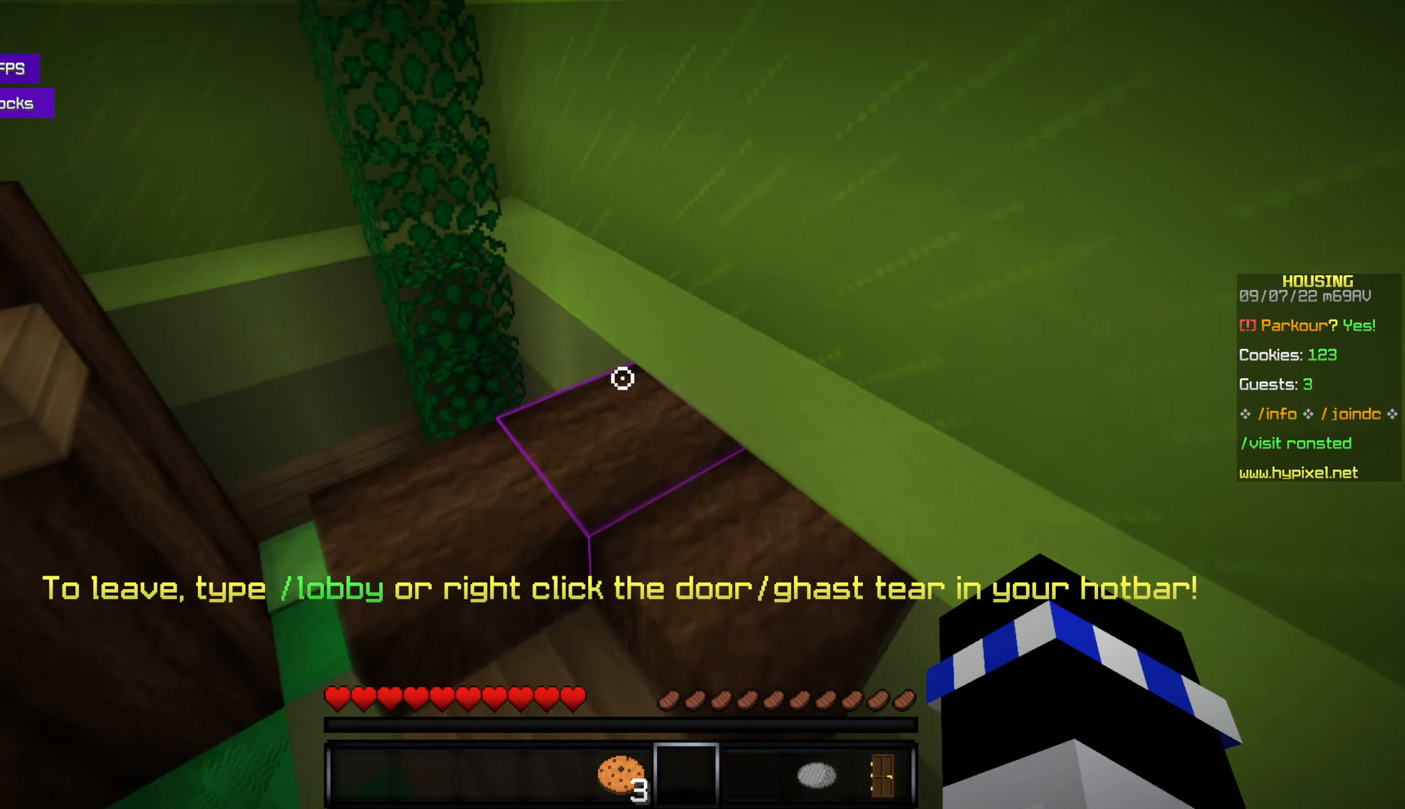
{"keys": ["w"], "mouse": [], "events": []}
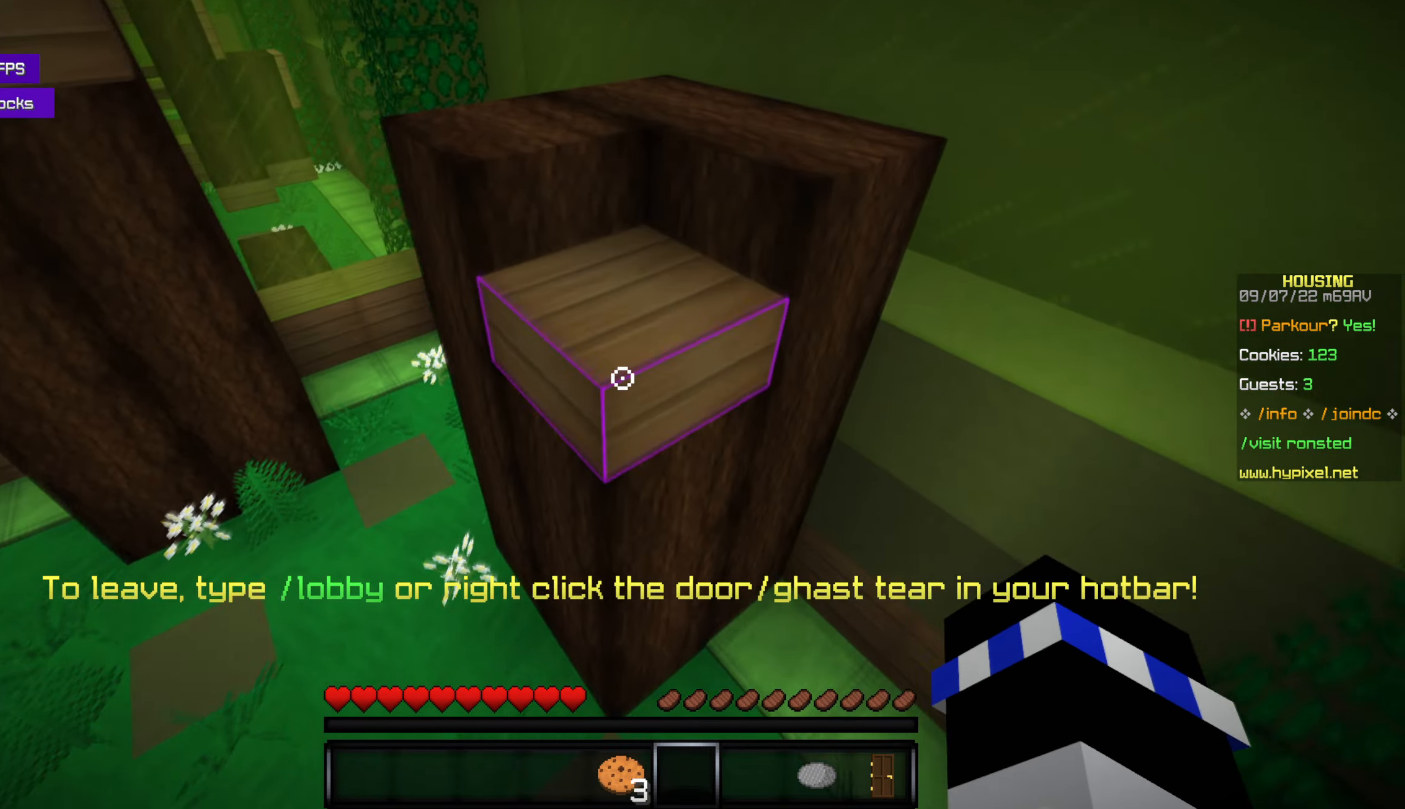
{"keys": ["w"], "mouse": [], "events": [[17, "space", "down"], [184, "space", "up"]]}
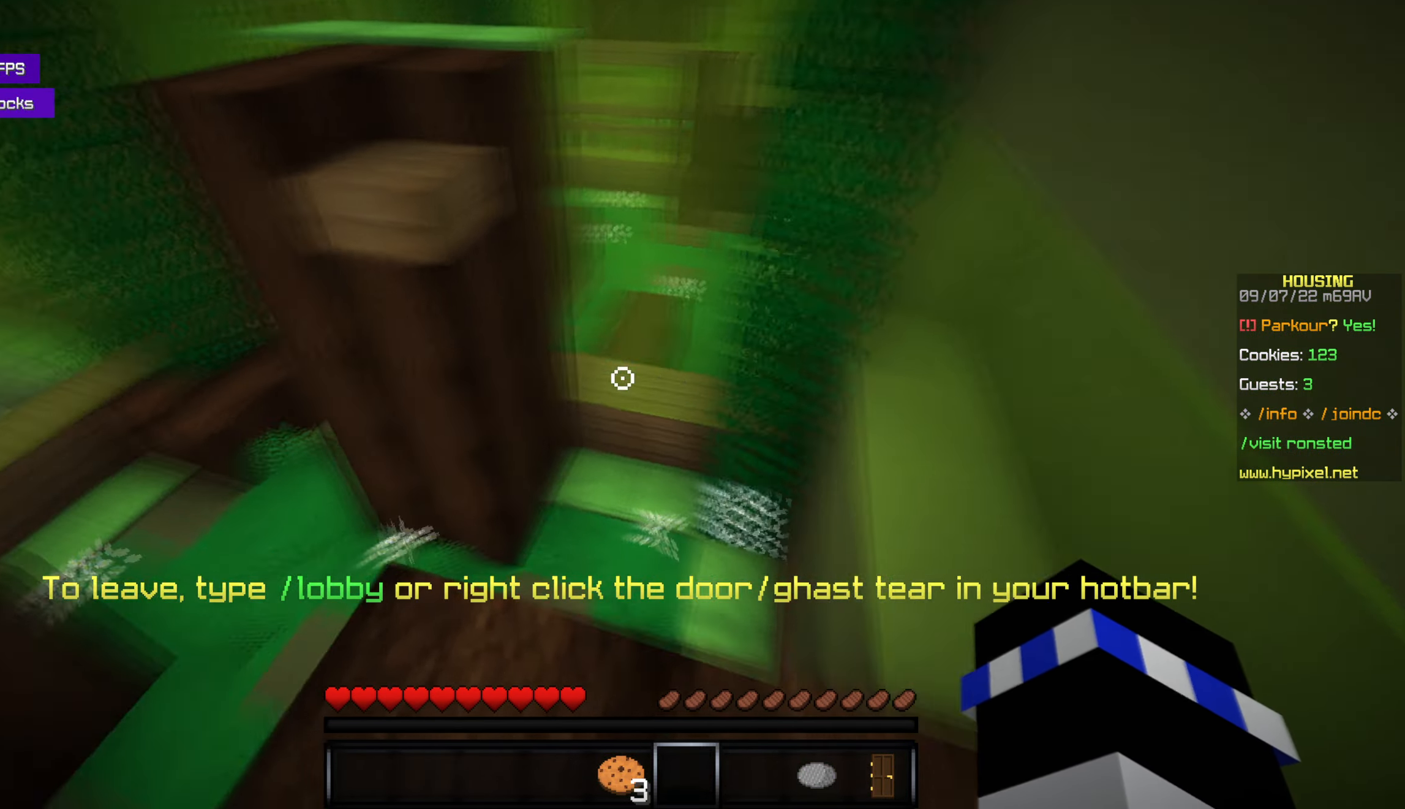
{"keys": ["w"], "mouse": [], "events": [[217, "space", "down"], [400, "space", "up"]]}
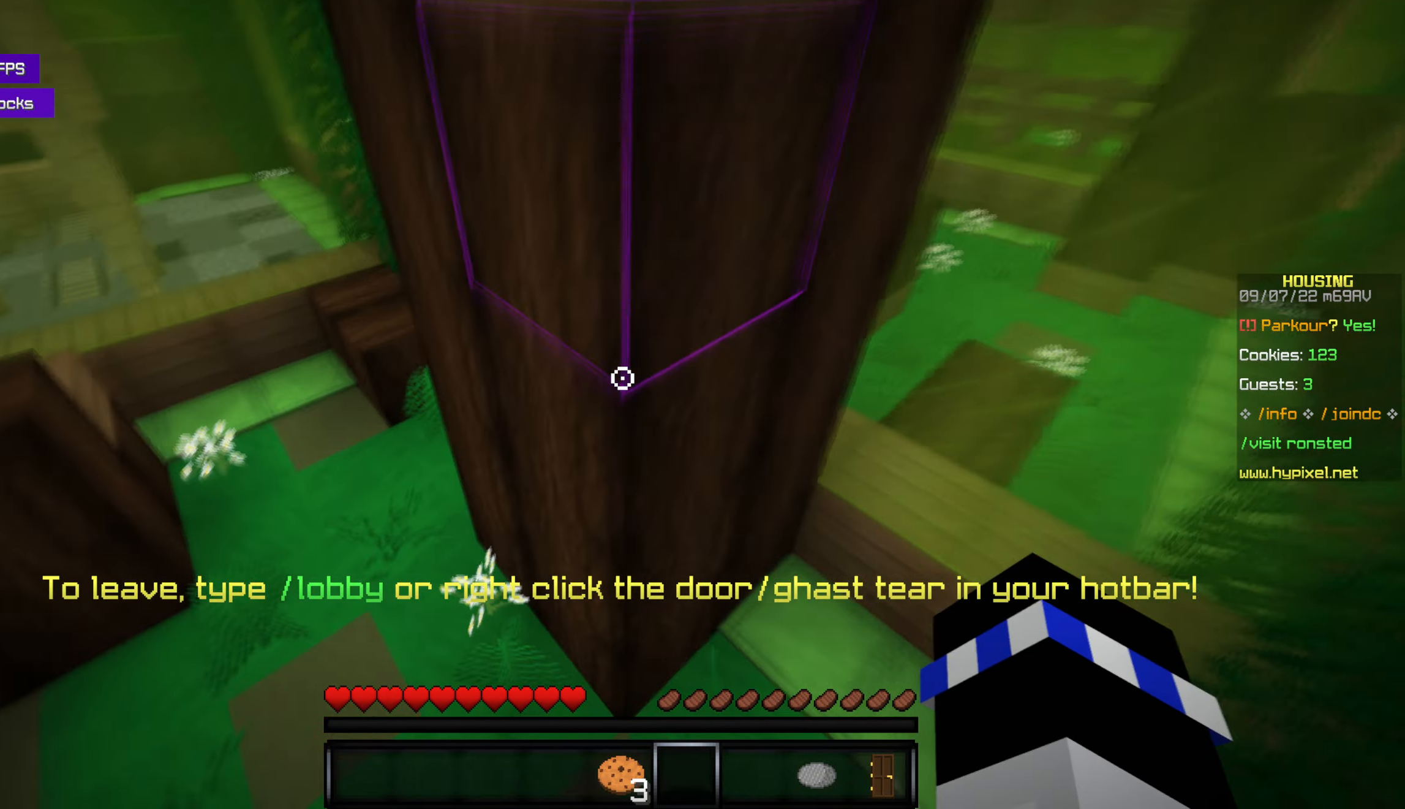
{"keys": ["w"], "mouse": [], "events": []}
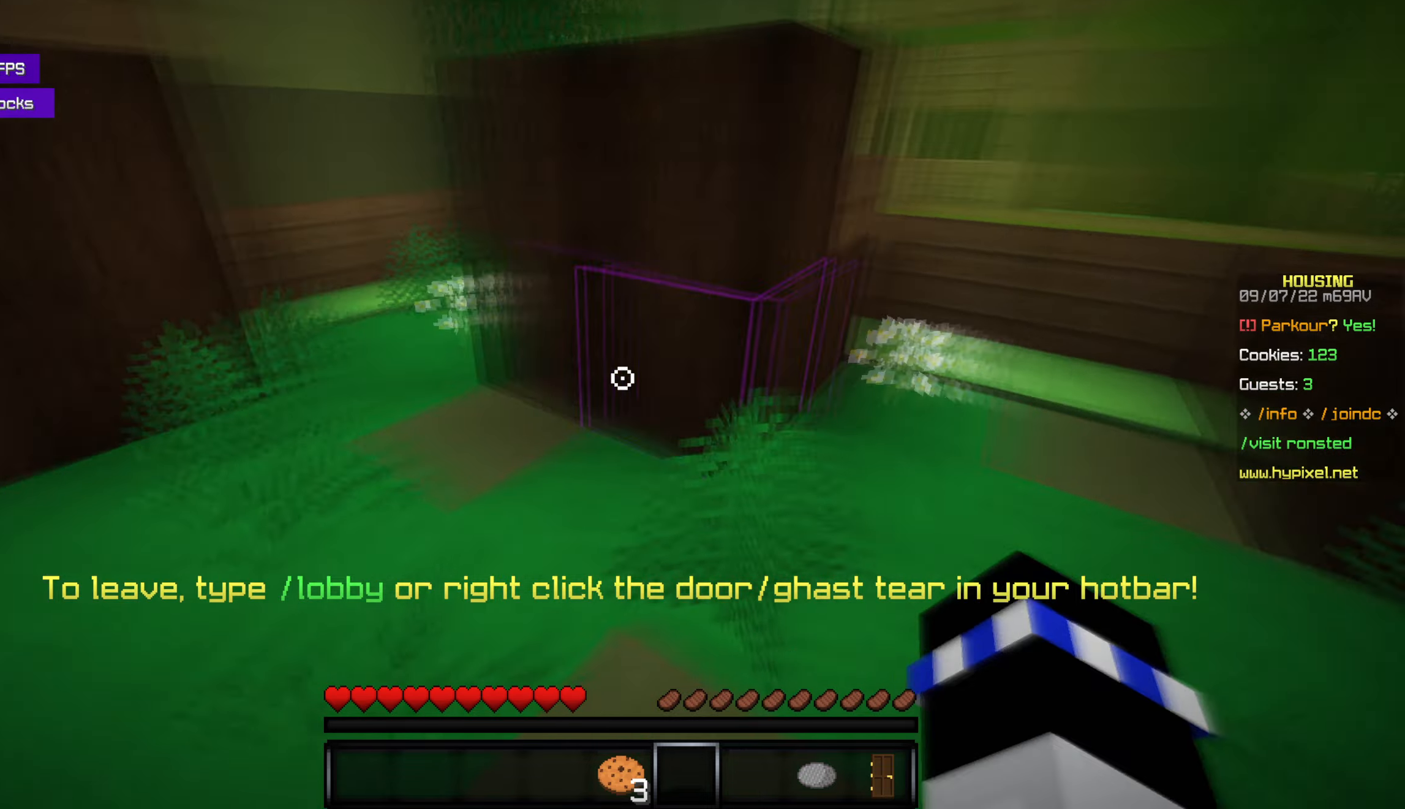
{"keys": ["w"], "mouse": [], "events": []}
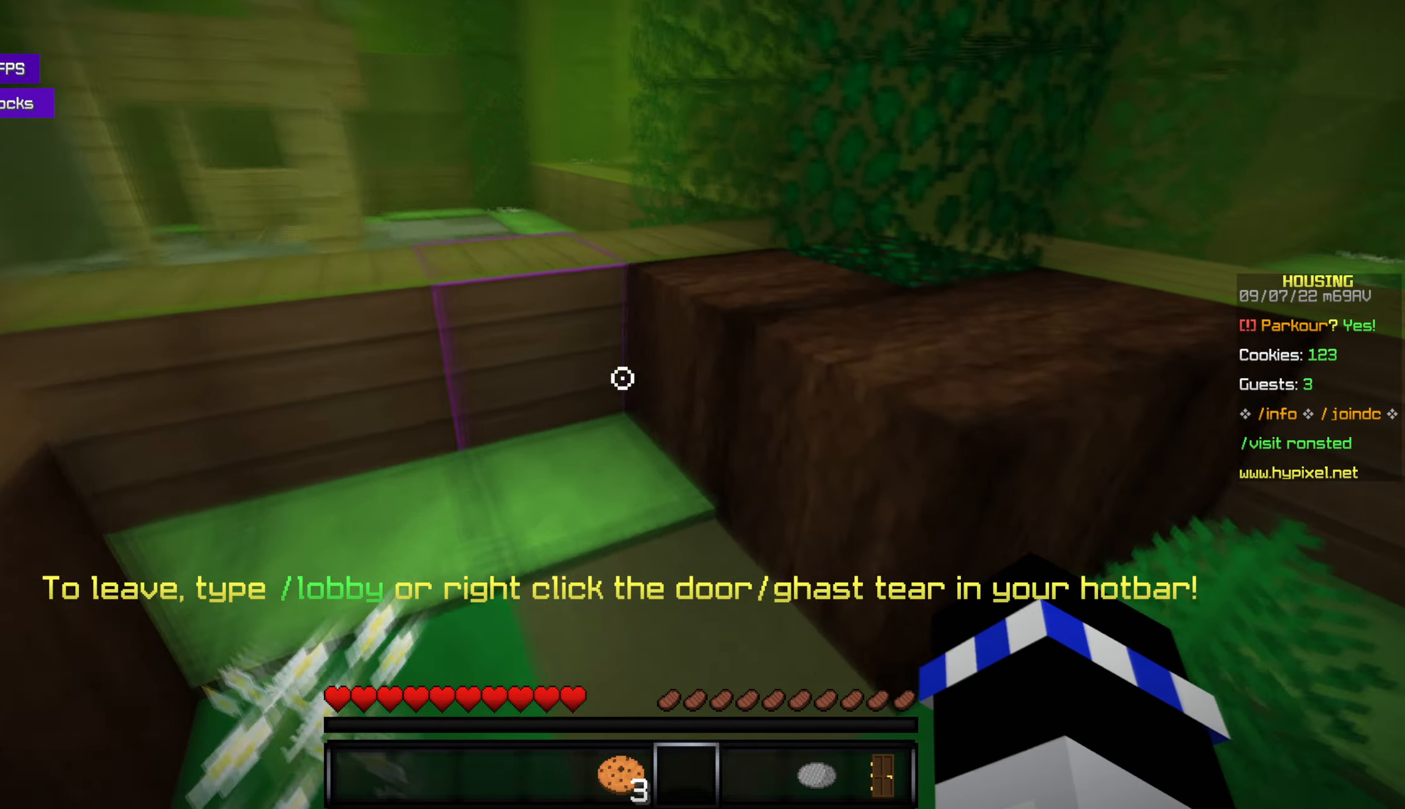
{"keys": [], "mouse": [], "events": [[16, "space", "down"], [216, "space", "up"], [216, "w", "up"]]}
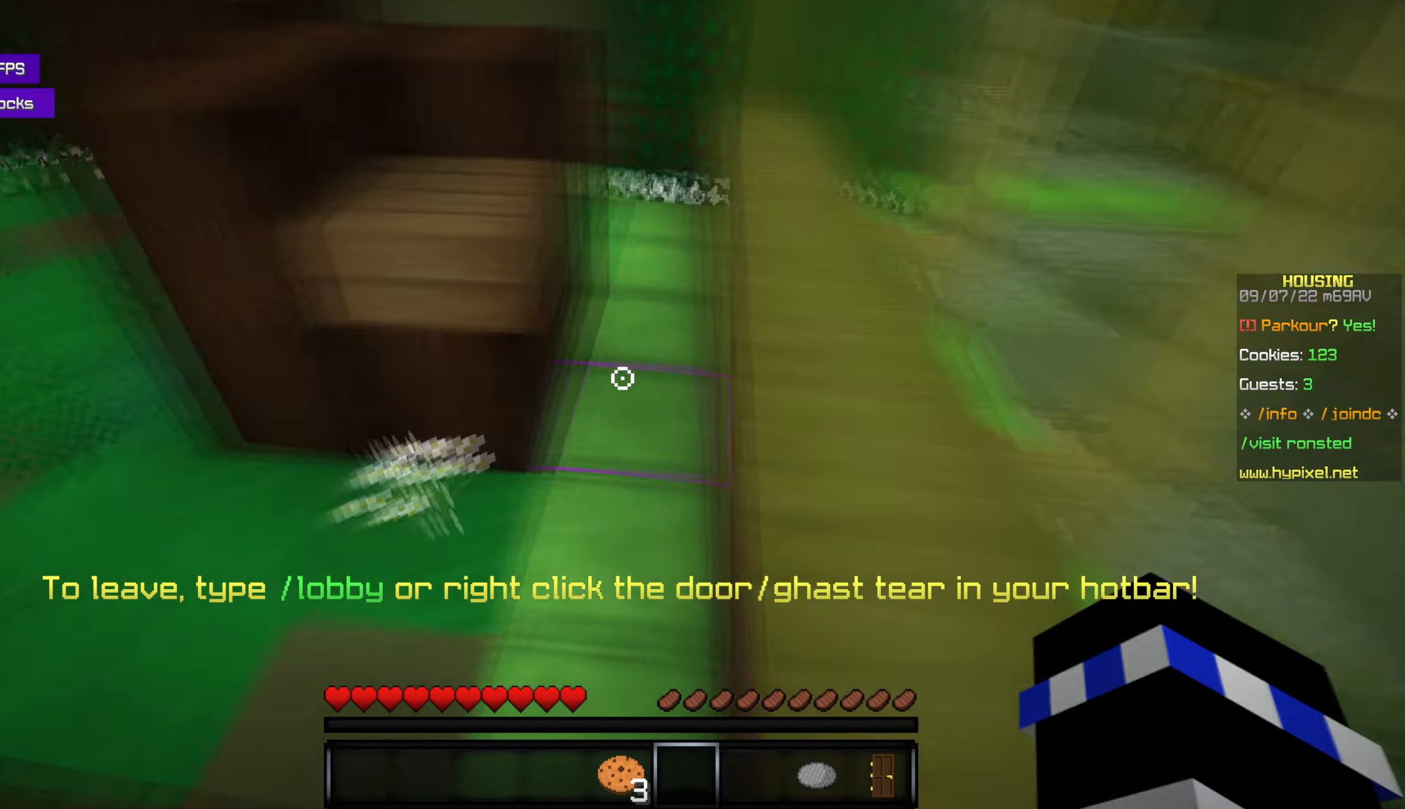
{"keys": ["space", "w"], "mouse": [], "events": [[216, "w", "down"], [400, "space", "down"]]}
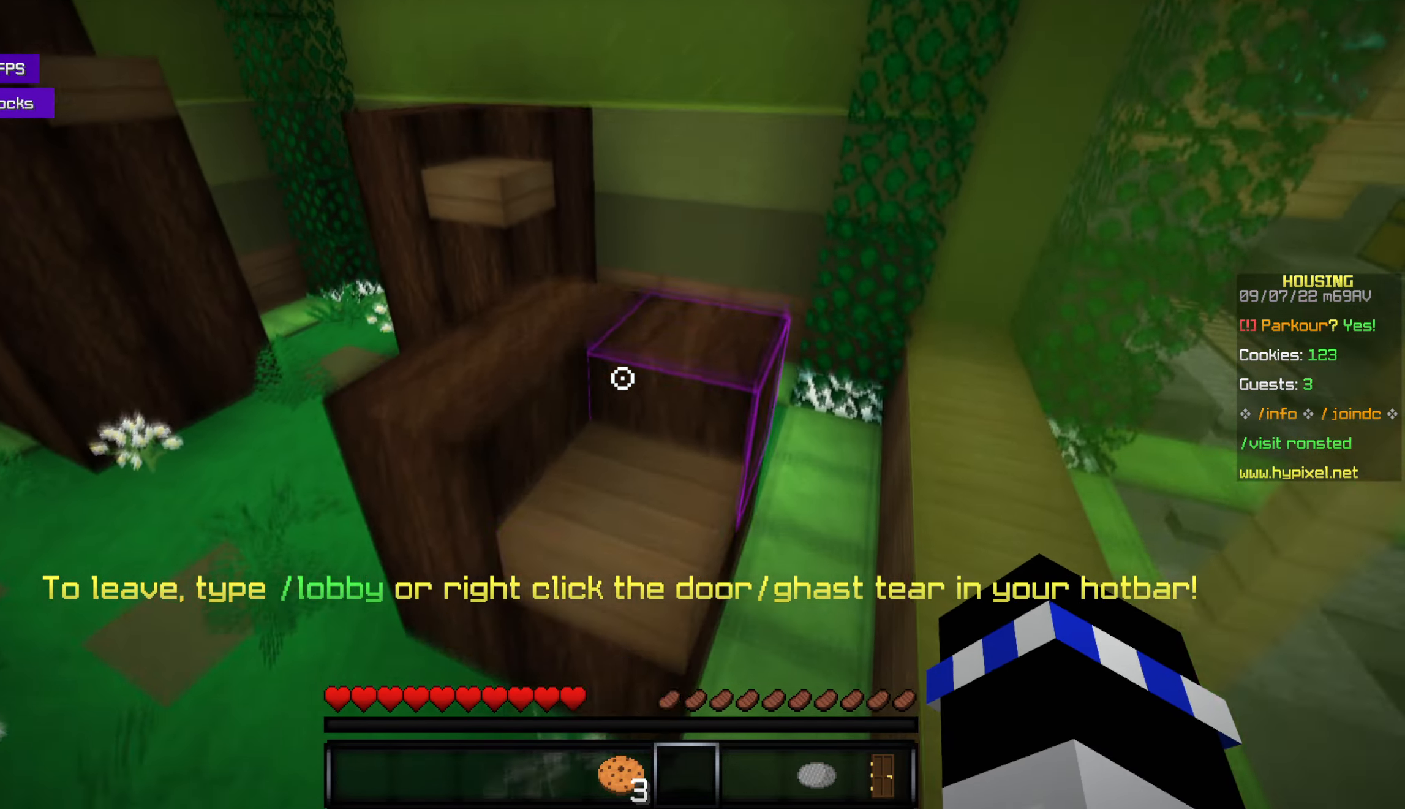
{"keys": ["w"], "mouse": [], "events": [[83, "space", "up"]]}
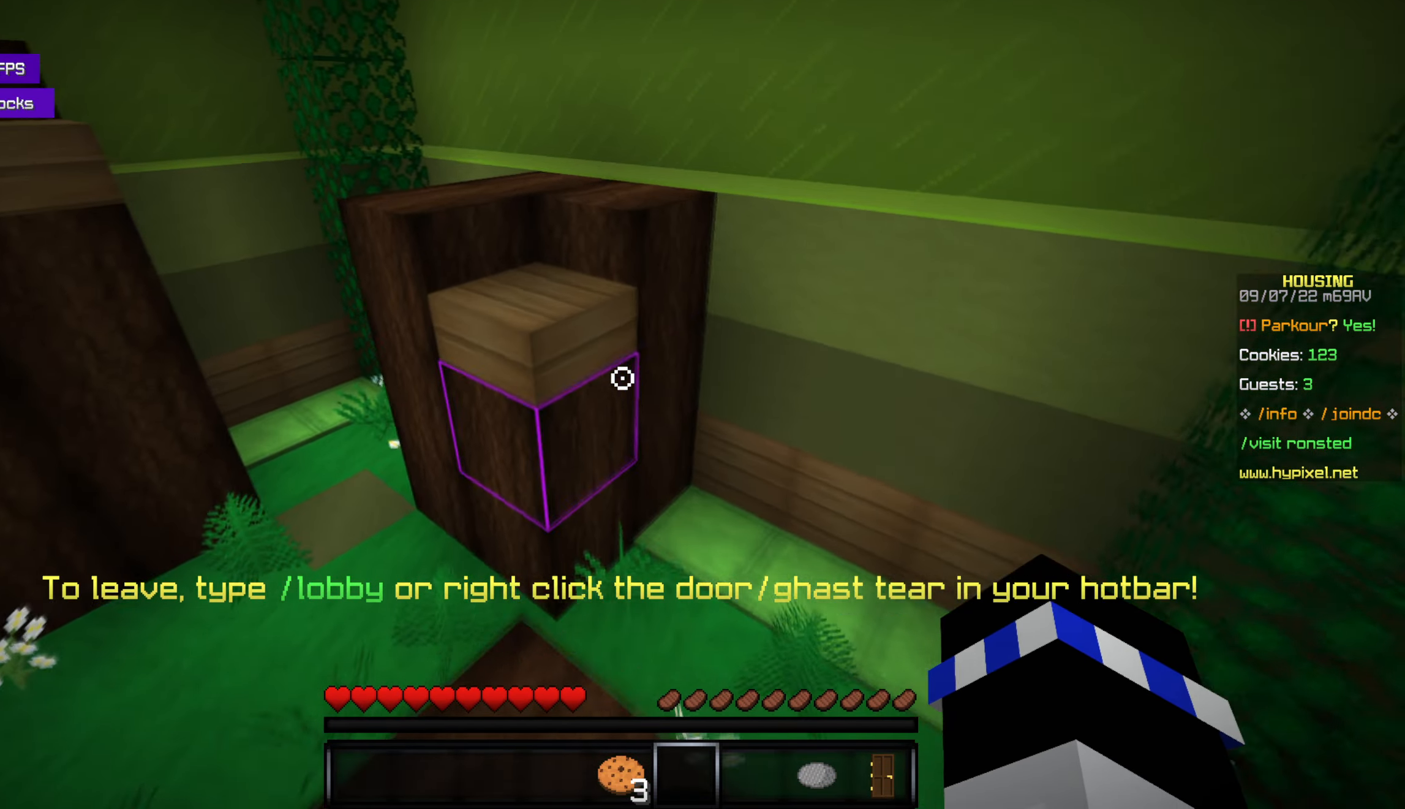
{"keys": ["w"], "mouse": [], "events": [[116, "space", "down"], [283, "space", "up"]]}
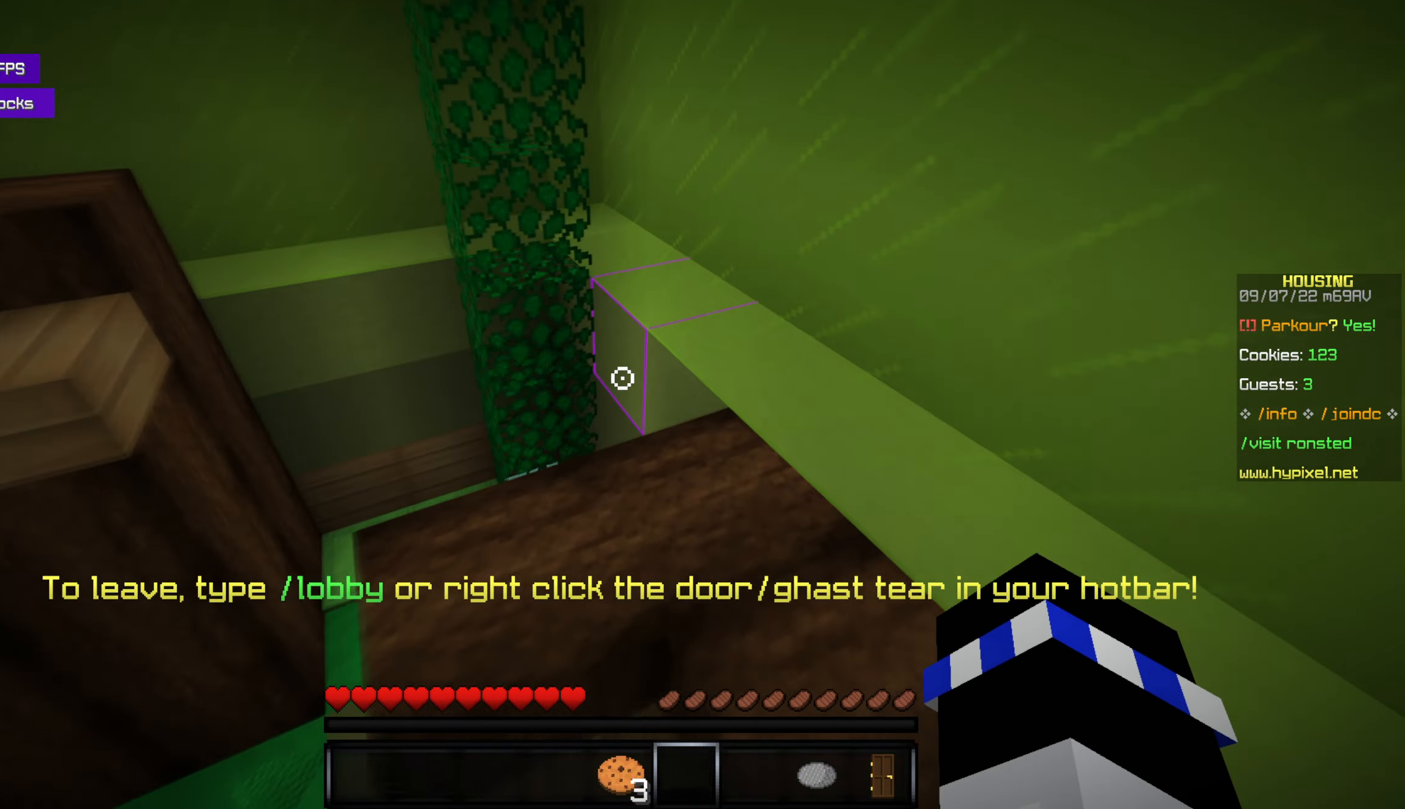
{"keys": ["space", "w"], "mouse": [], "events": [[333, "space", "down"]]}
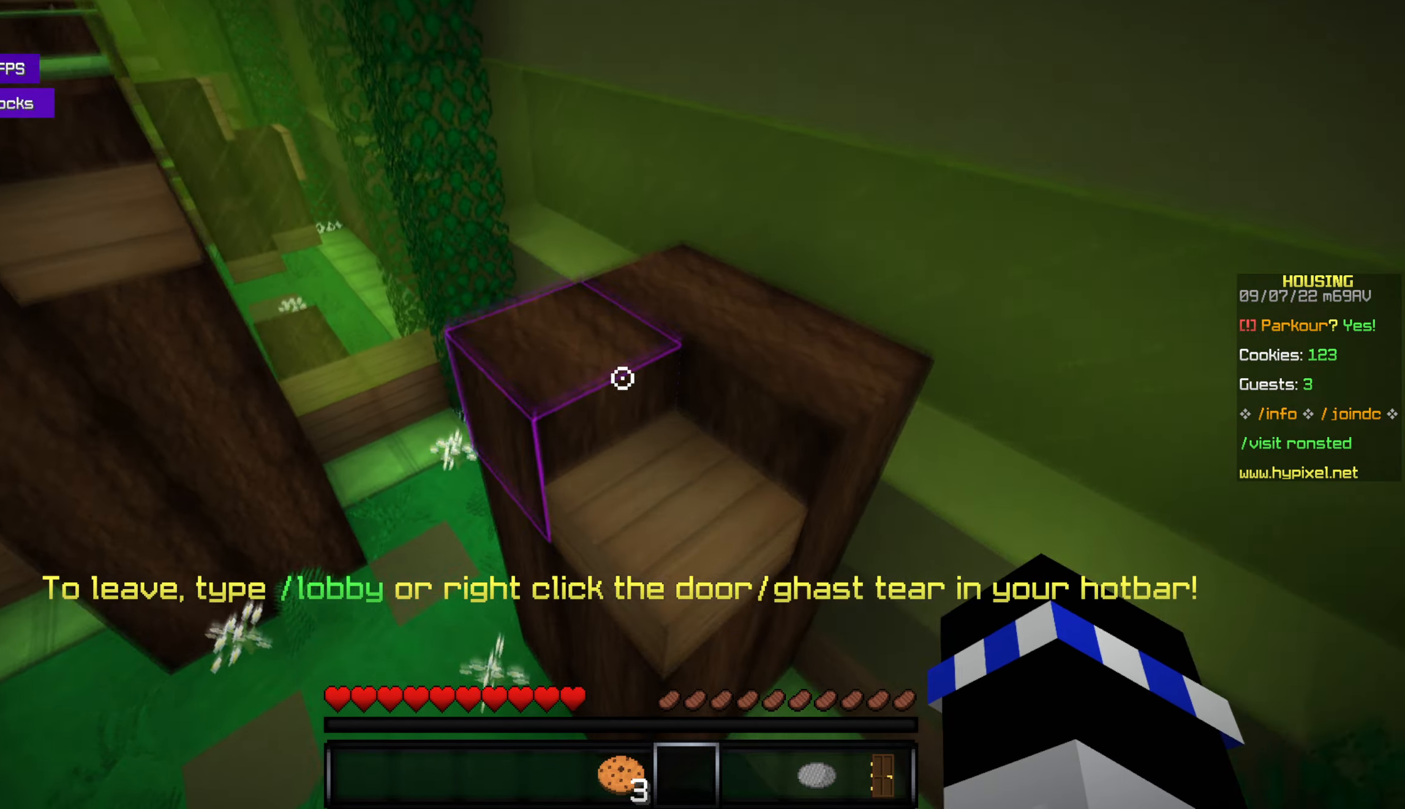
{"keys": [], "mouse": [], "events": [[16, "space", "up"], [450, "w", "up"]]}
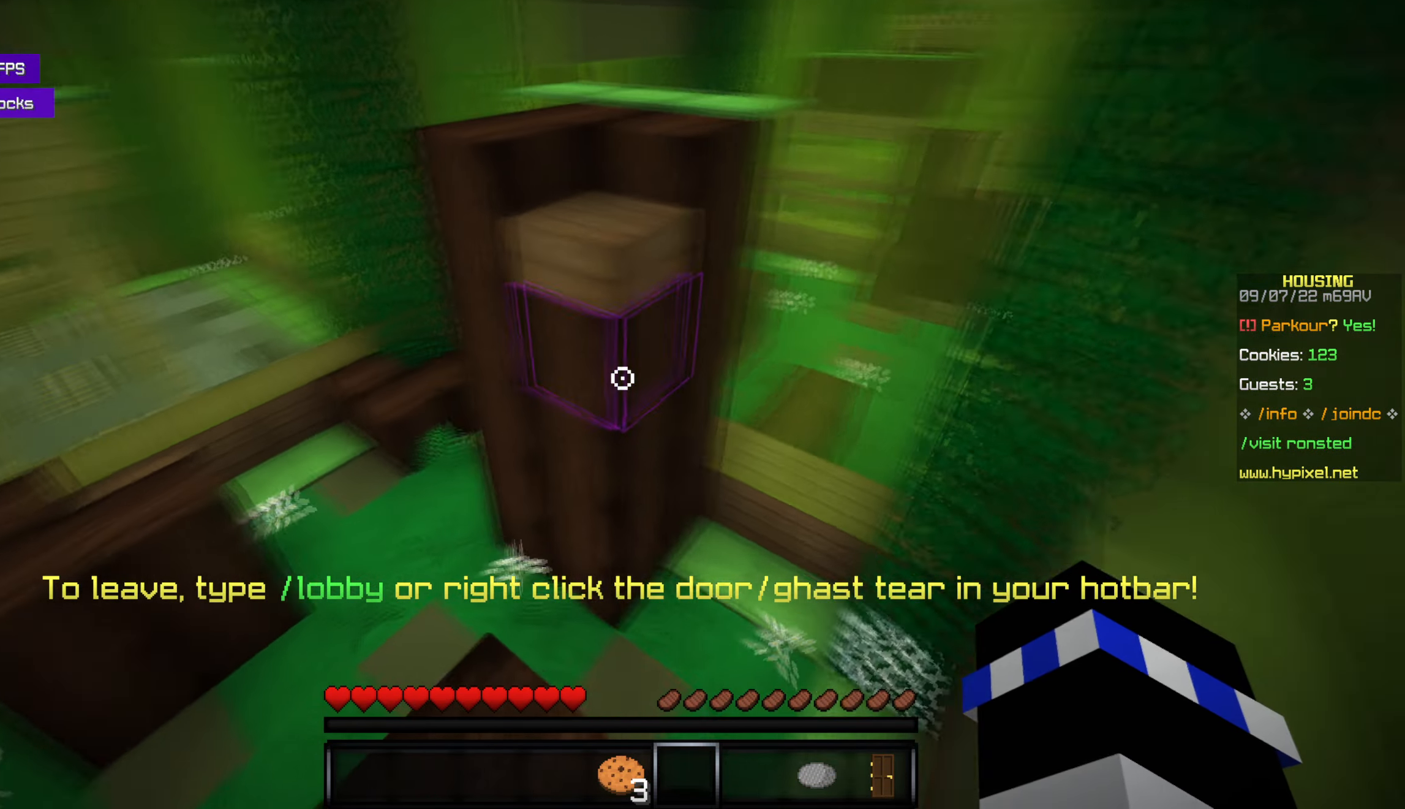
{"keys": ["space", "w"], "mouse": [], "events": [[216, "w", "down"], [350, "space", "down"]]}
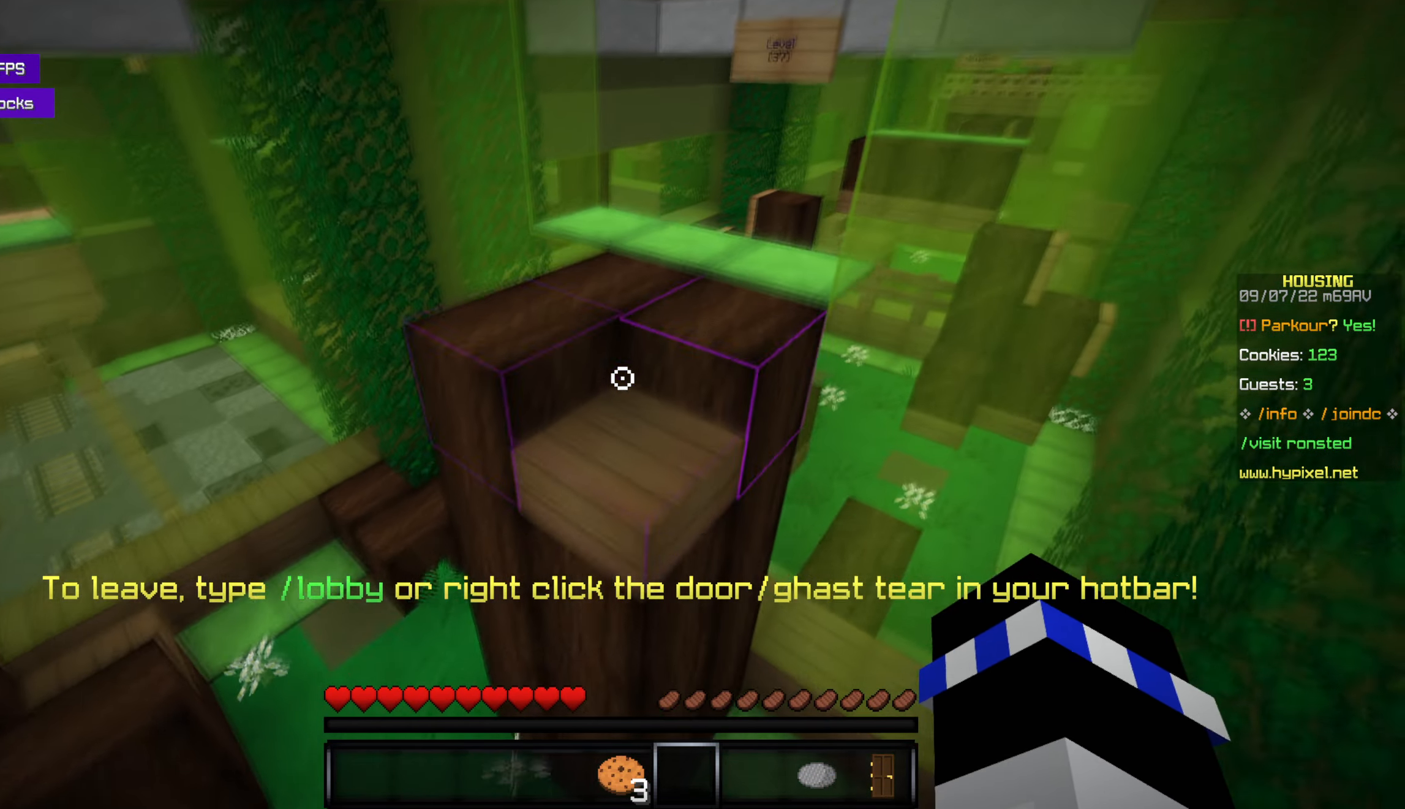
{"keys": ["w"], "mouse": [], "events": [[50, "space", "up"]]}
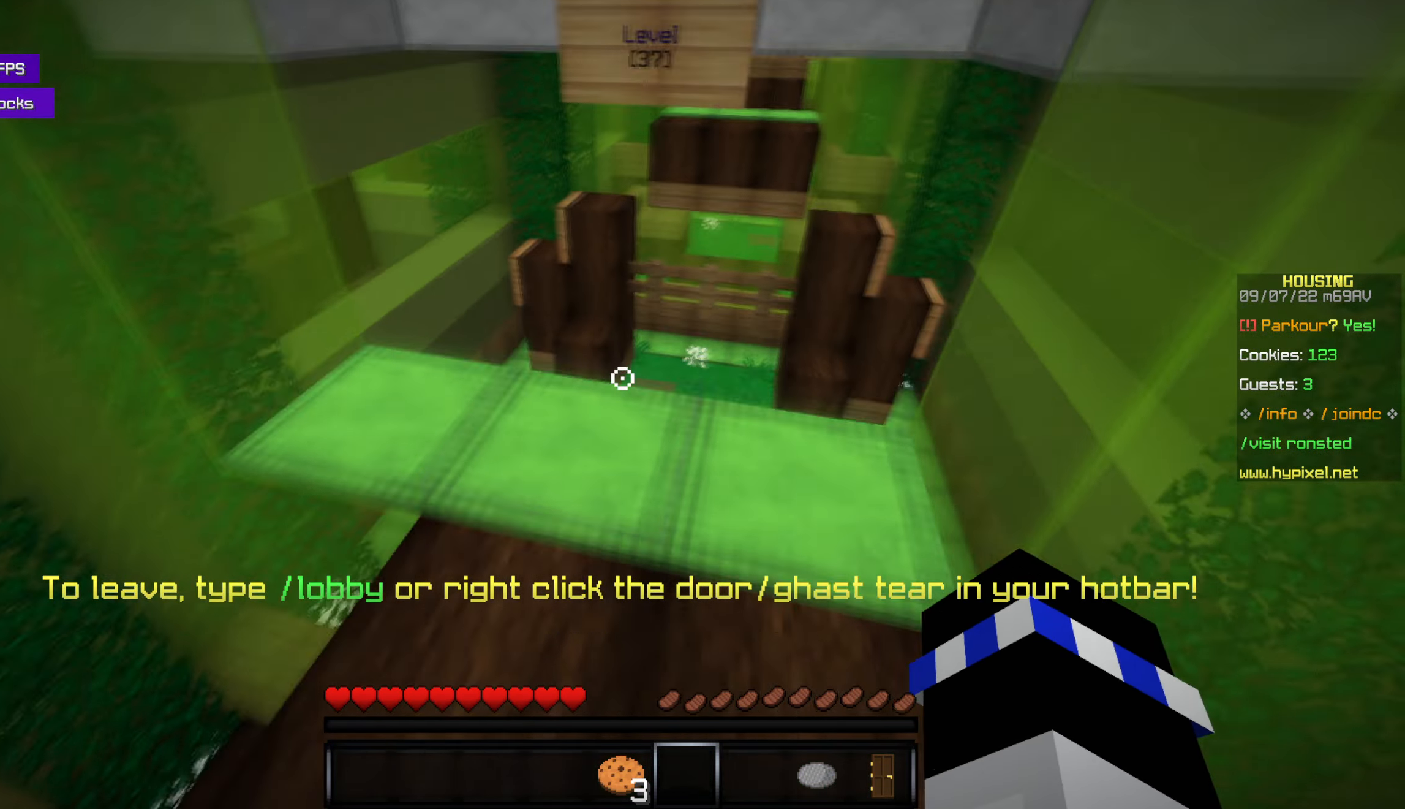
{"keys": ["w"], "mouse": [], "events": [[250, "w", "up"], [483, "w", "down"]]}
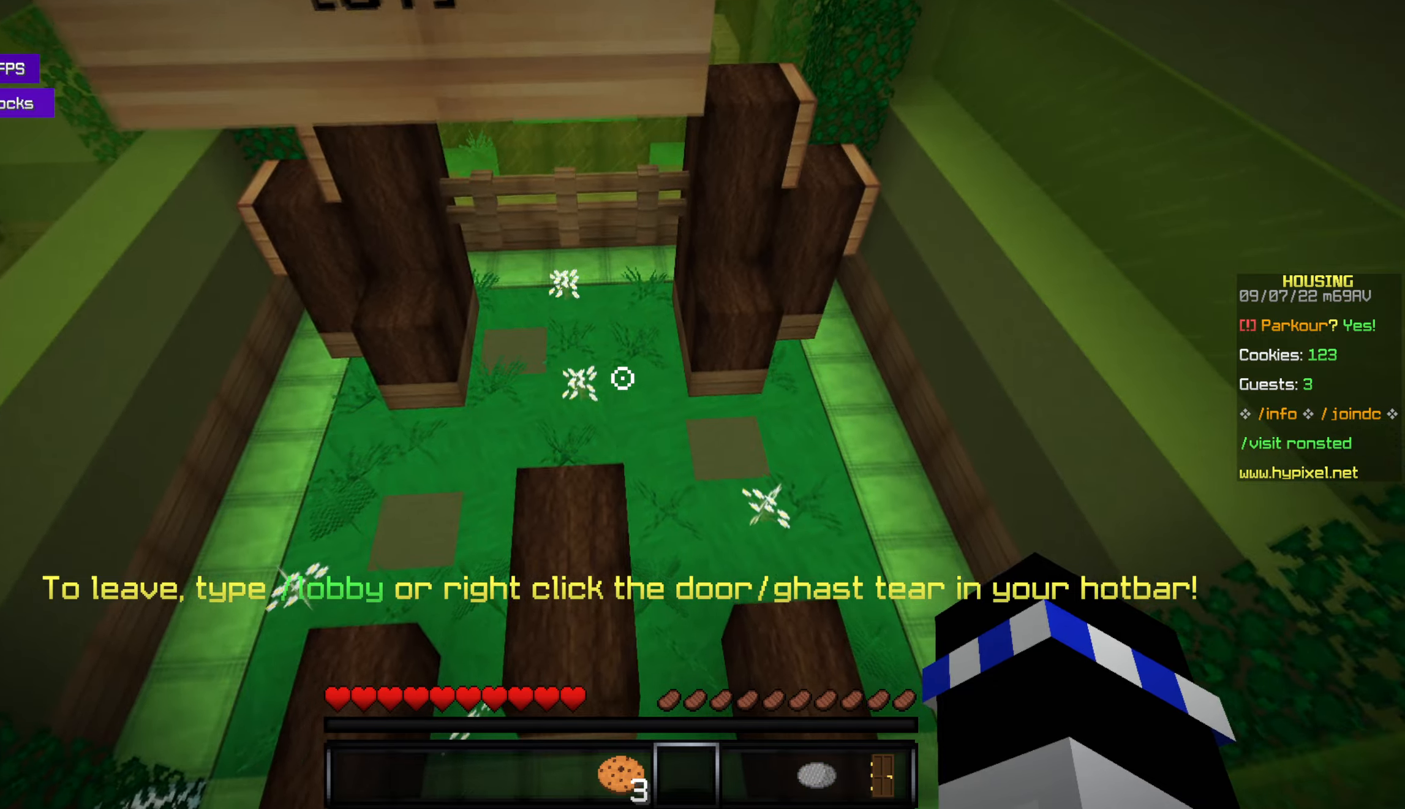
{"keys": [], "mouse": [], "events": [[400, "w", "up"]]}
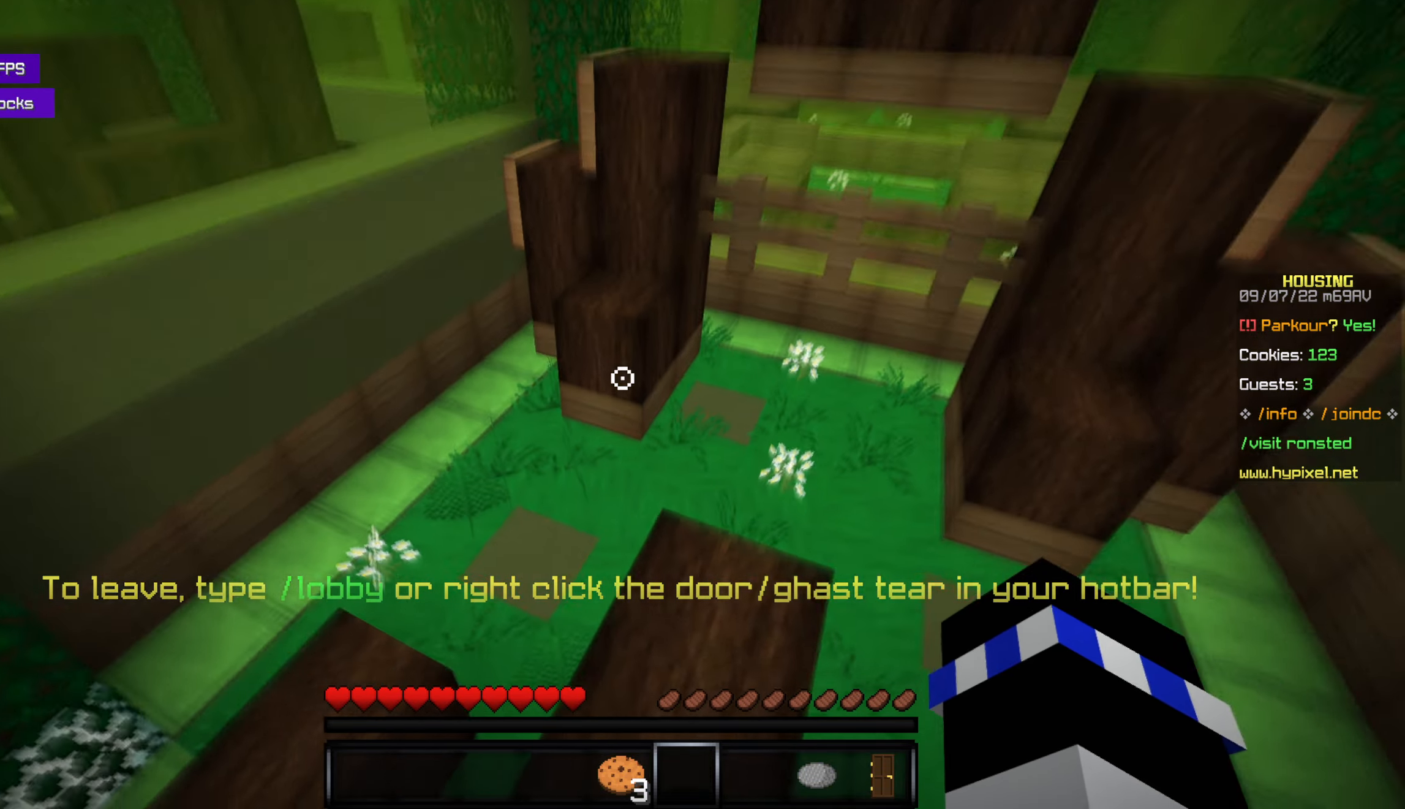
{"keys": ["space", "w"], "mouse": [], "events": [[183, "w", "down"], [417, "space", "down"]]}
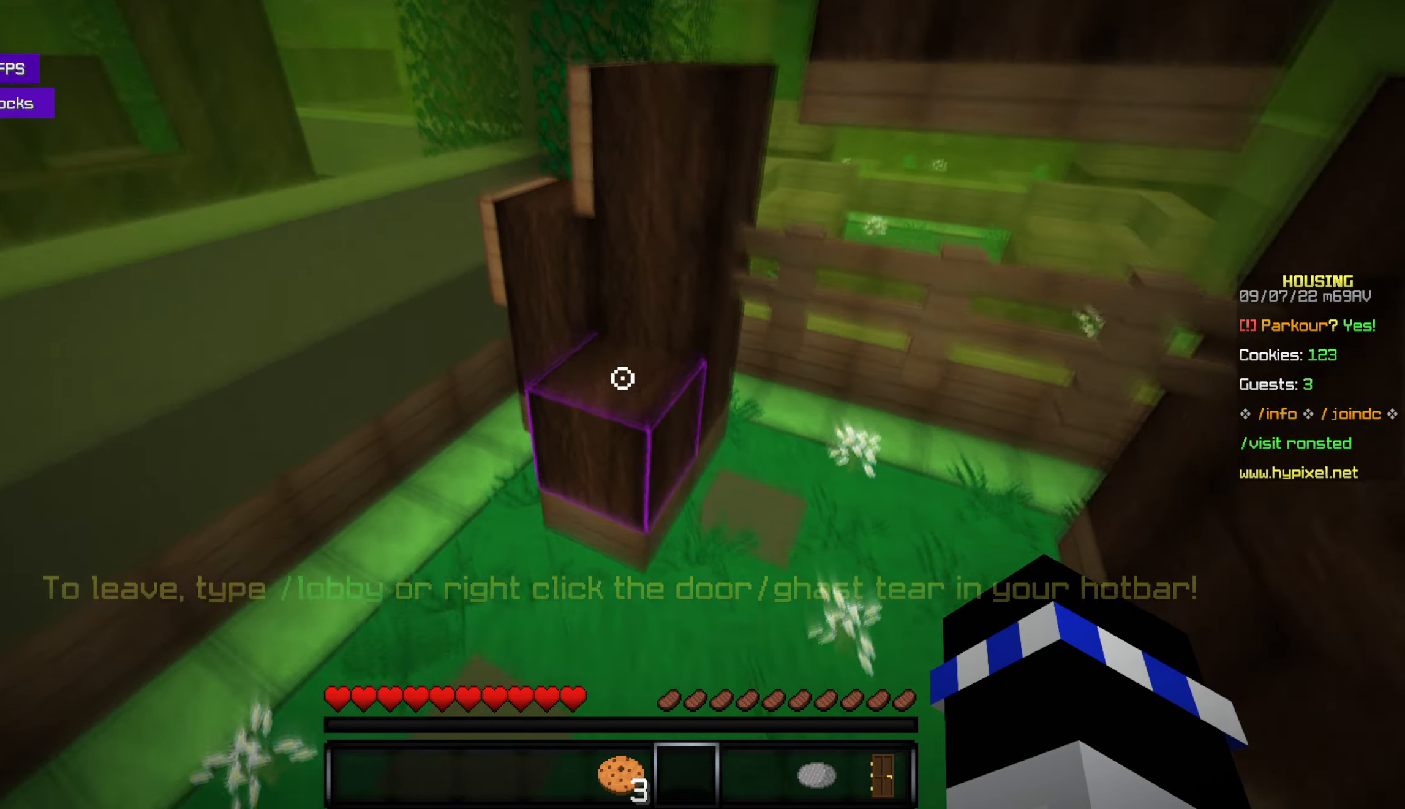
{"keys": [], "mouse": [], "events": [[117, "space", "up"], [367, "w", "up"]]}
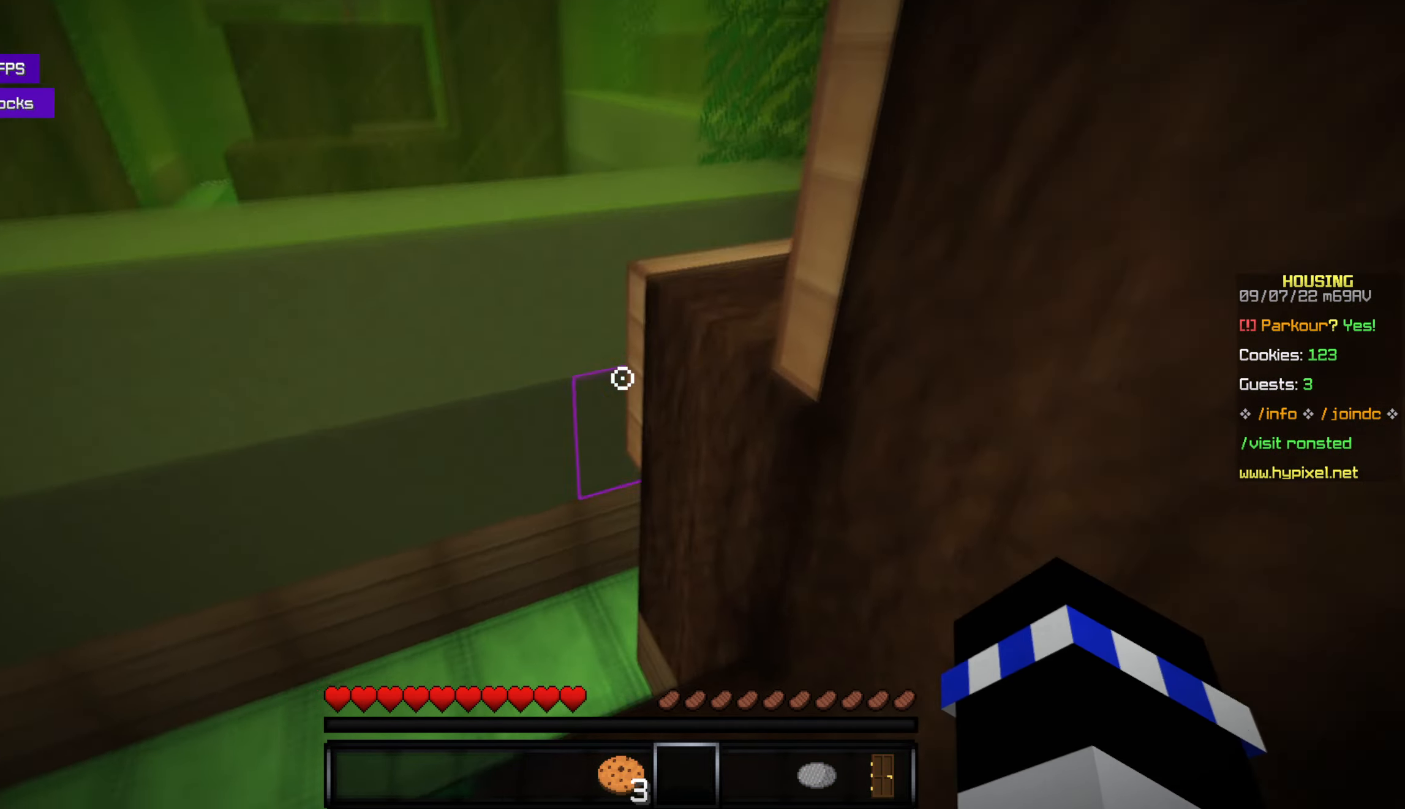
{"keys": ["w"], "mouse": [], "events": [[17, "w", "down"], [217, "space", "down"], [483, "space", "up"]]}
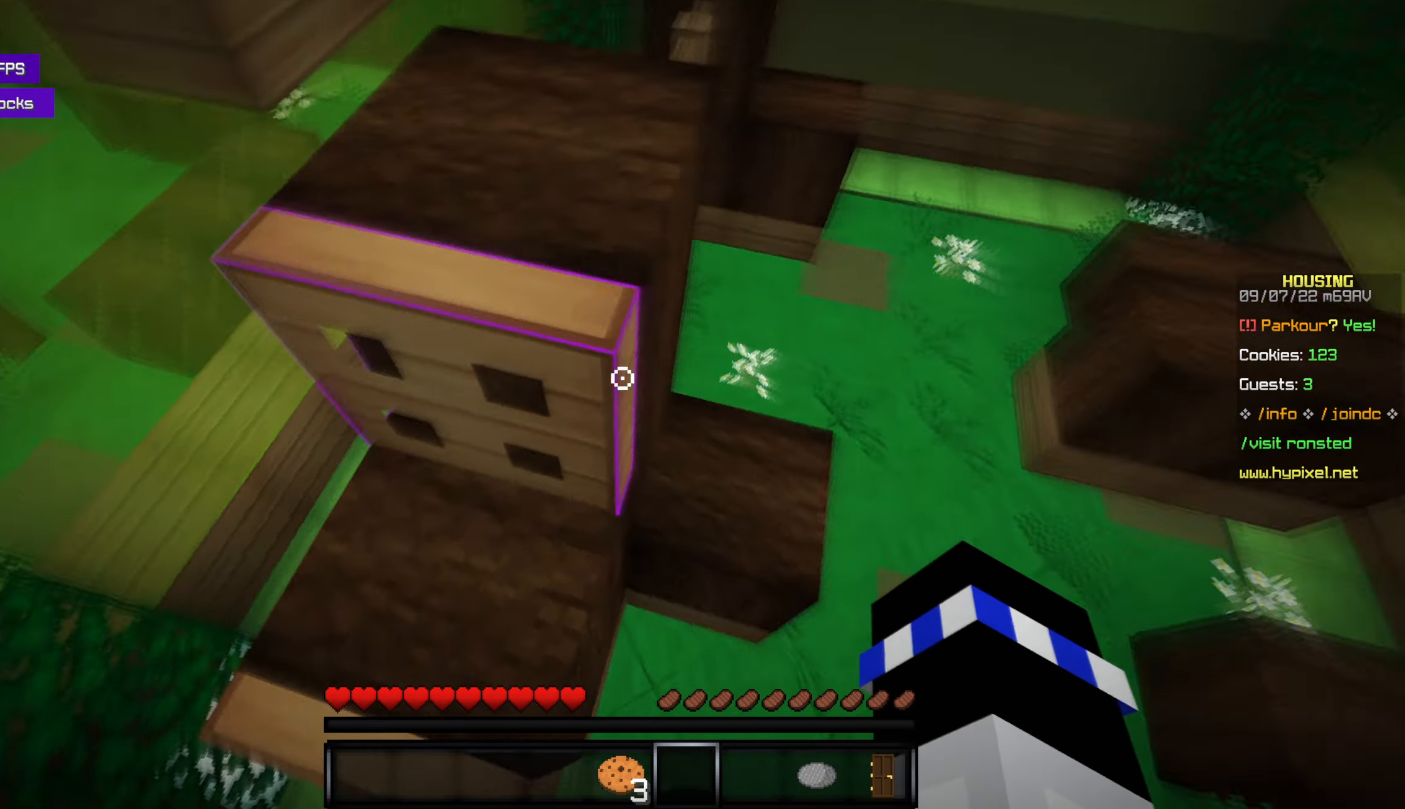
{"keys": ["w"], "mouse": [], "events": [[283, "space", "down"], [450, "space", "up"]]}
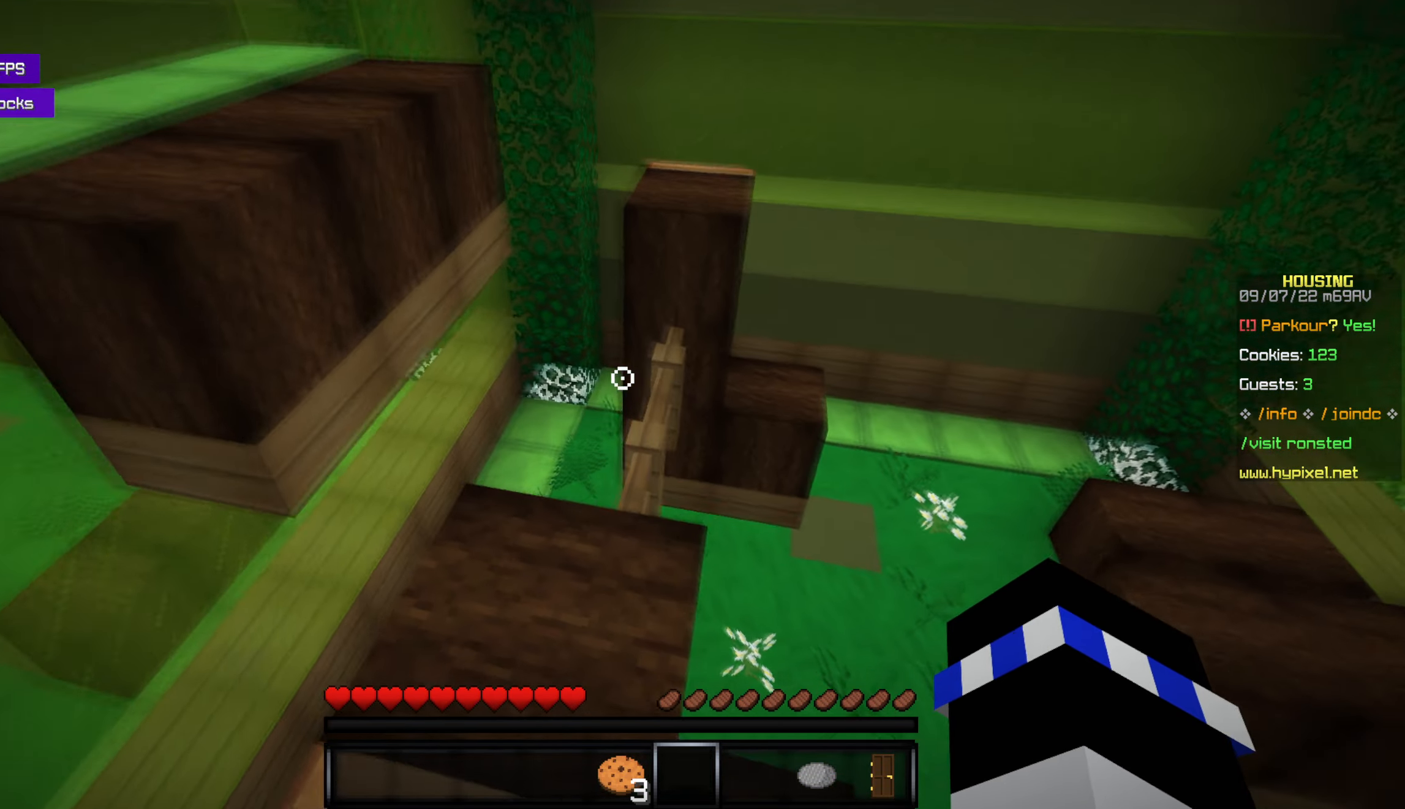
{"keys": ["w"], "mouse": [], "events": [[367, "space", "down"], [500, "space", "up"]]}
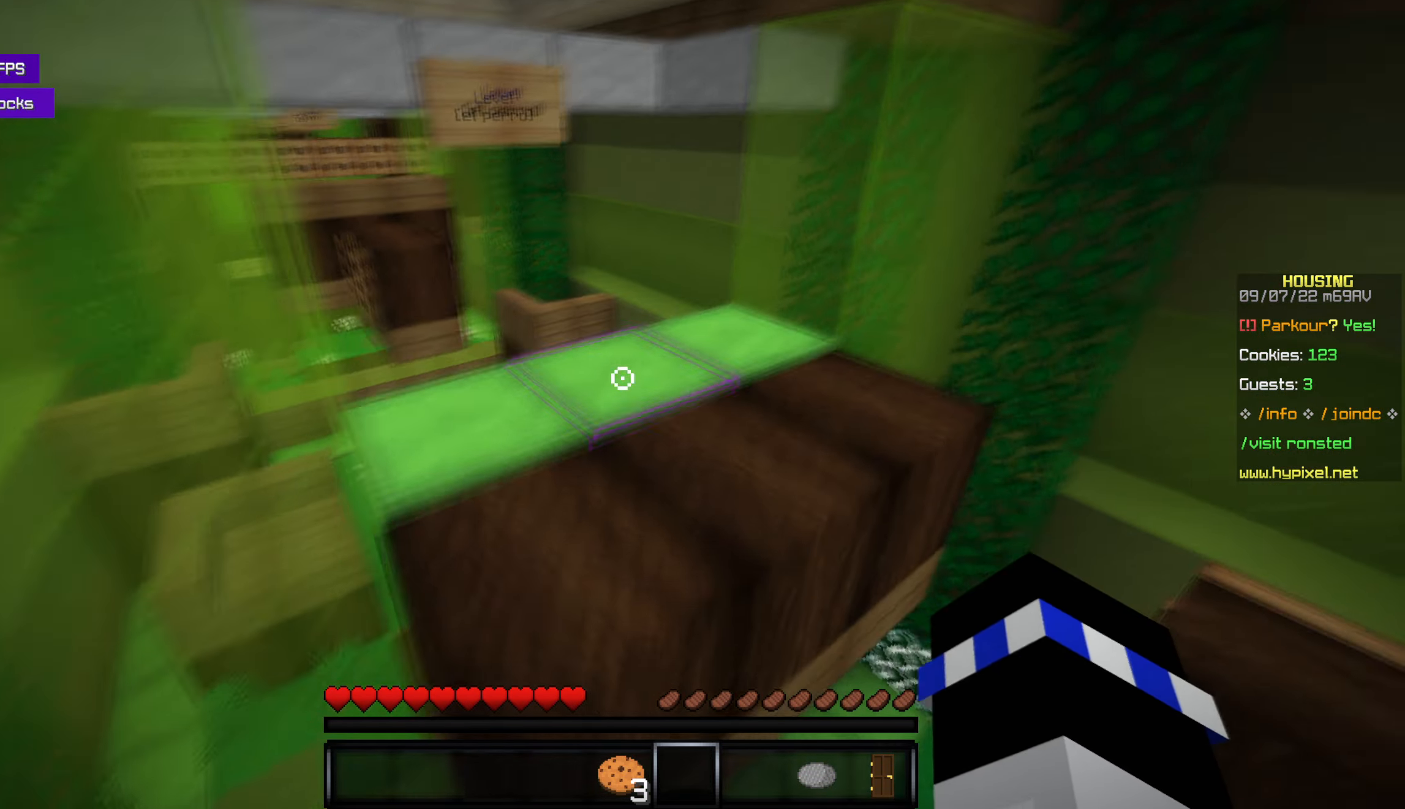
{"keys": [], "mouse": [], "events": [[300, "w", "up"]]}
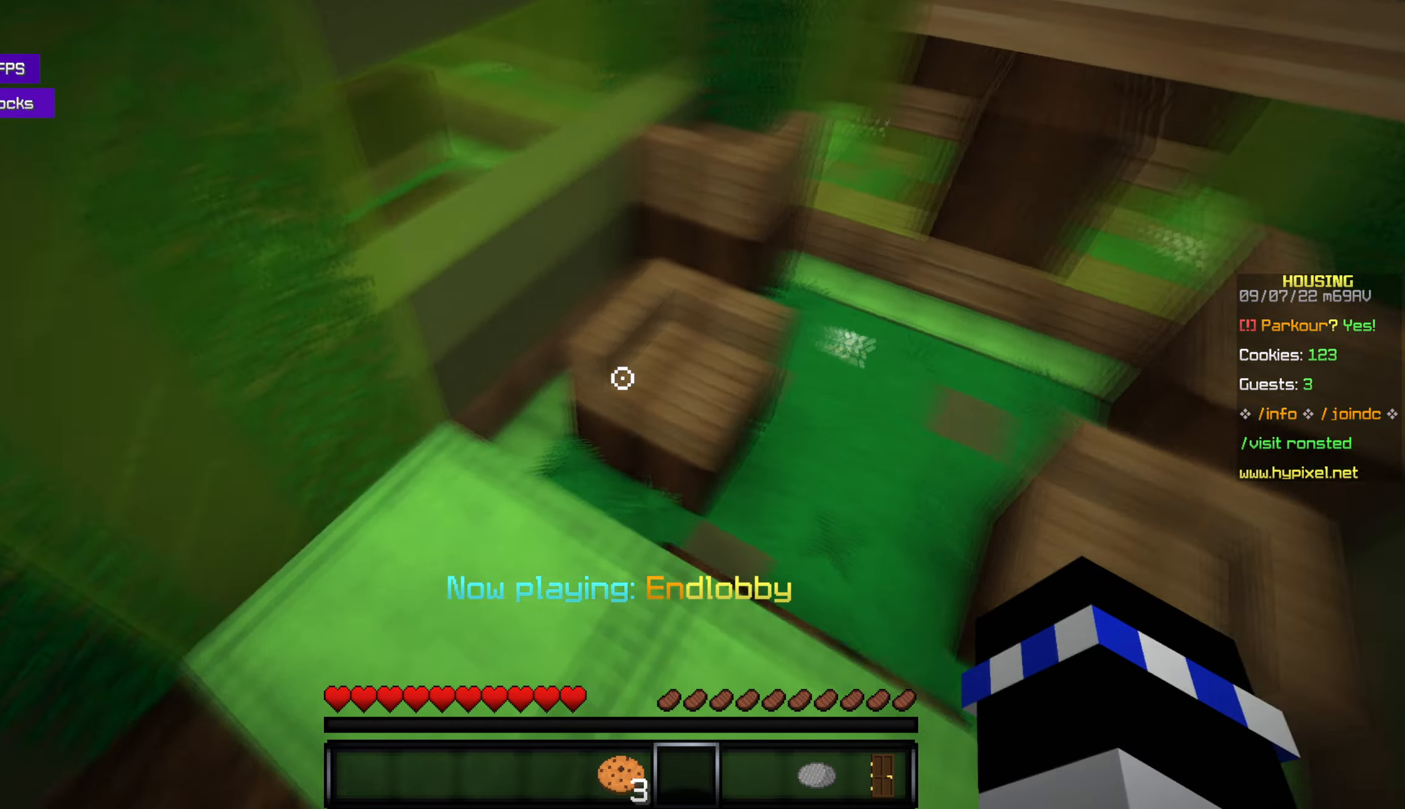
{"keys": ["w"], "mouse": [], "events": [[67, "w", "down"], [117, "w", "up"], [450, "w", "down"]]}
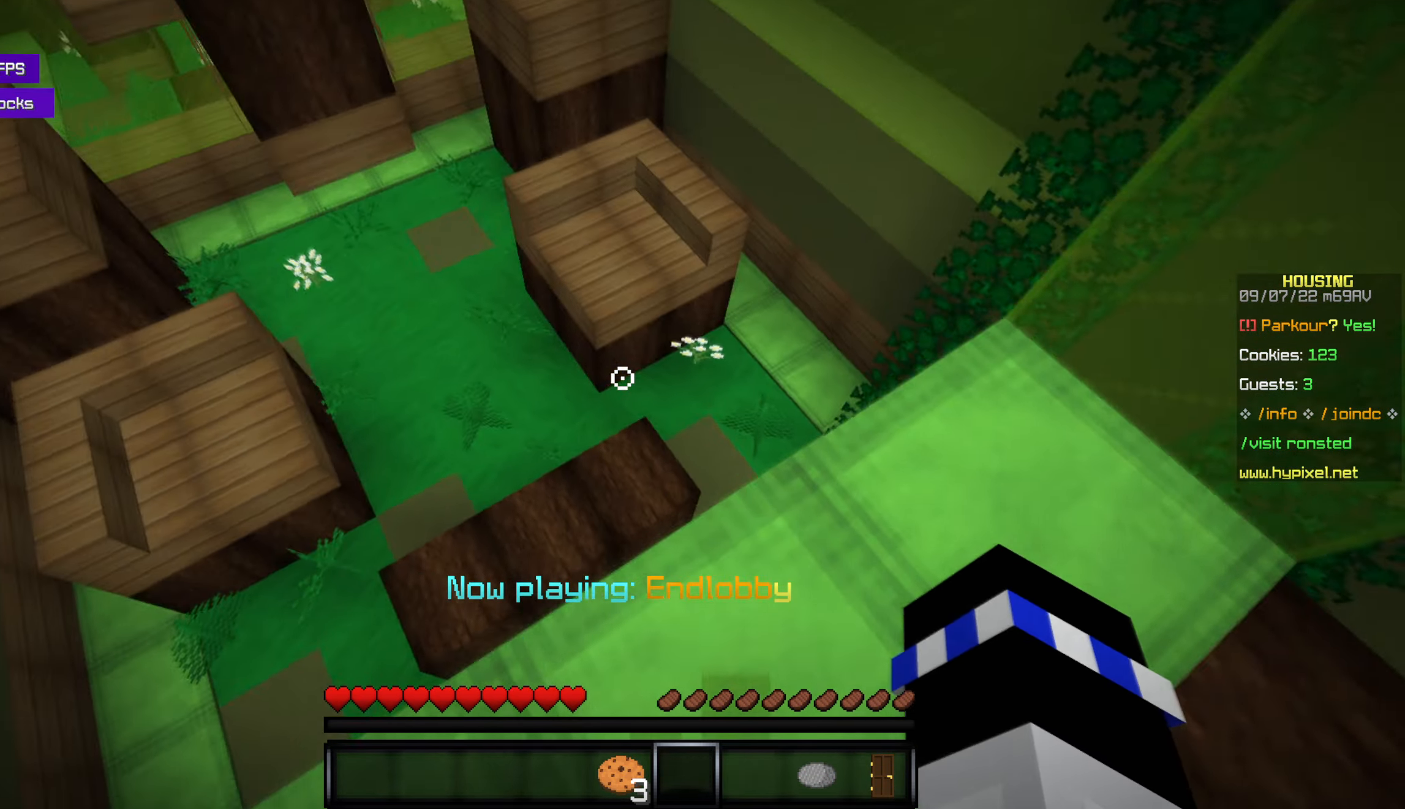
{"keys": ["w"], "mouse": [], "events": [[233, "w", "up"], [483, "w", "down"]]}
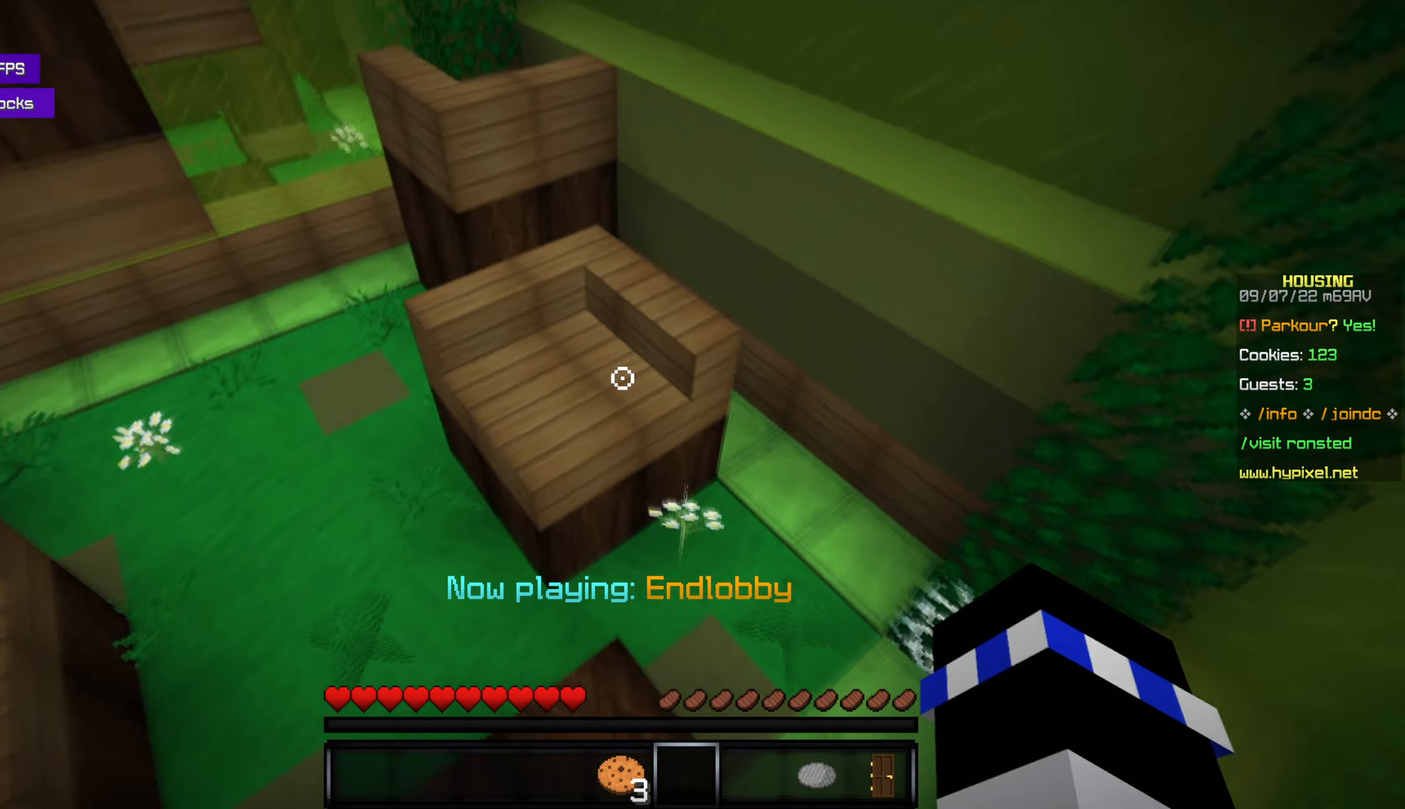
{"keys": ["w"], "mouse": [], "events": [[267, "space", "down"], [450, "space", "up"]]}
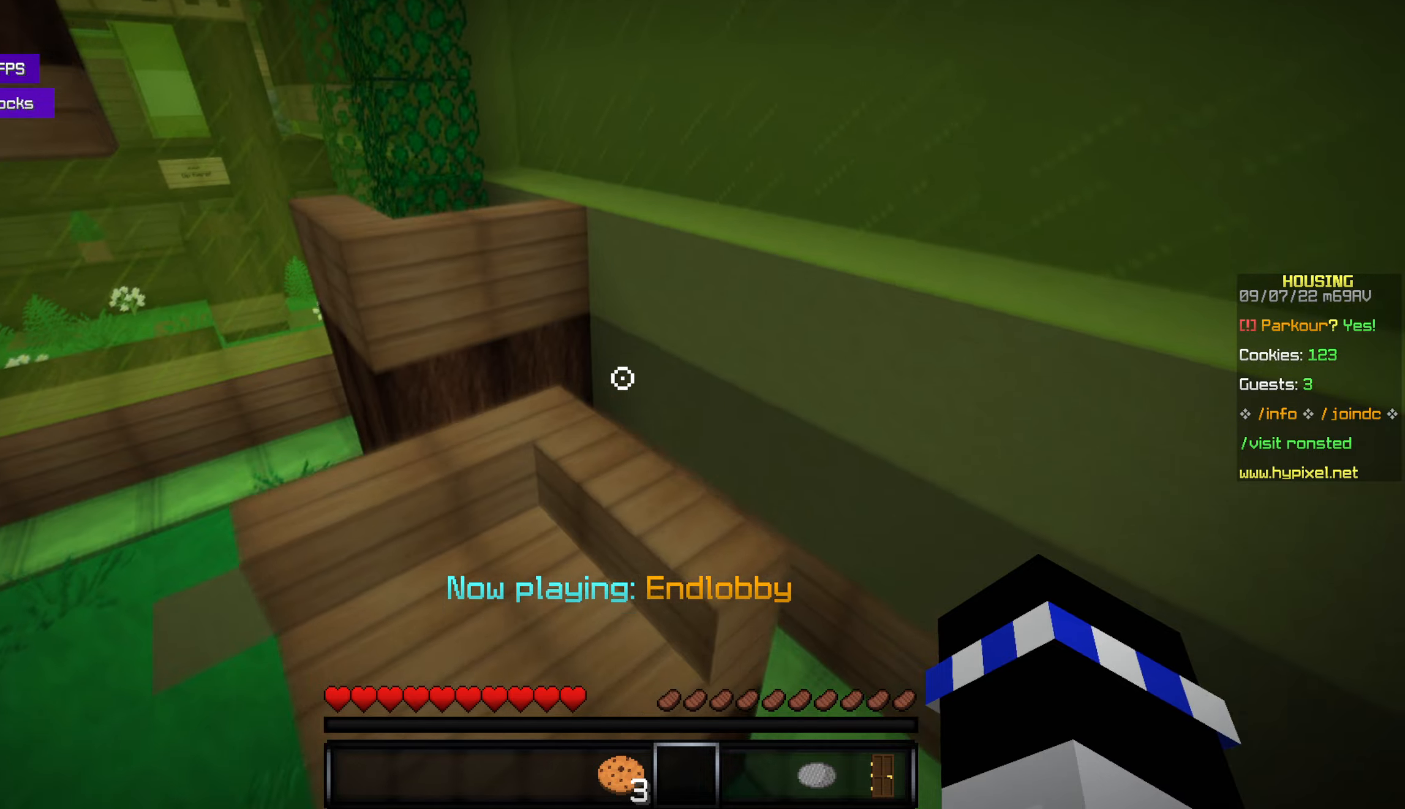
{"keys": ["space", "w"], "mouse": [], "events": [[384, "space", "down"]]}
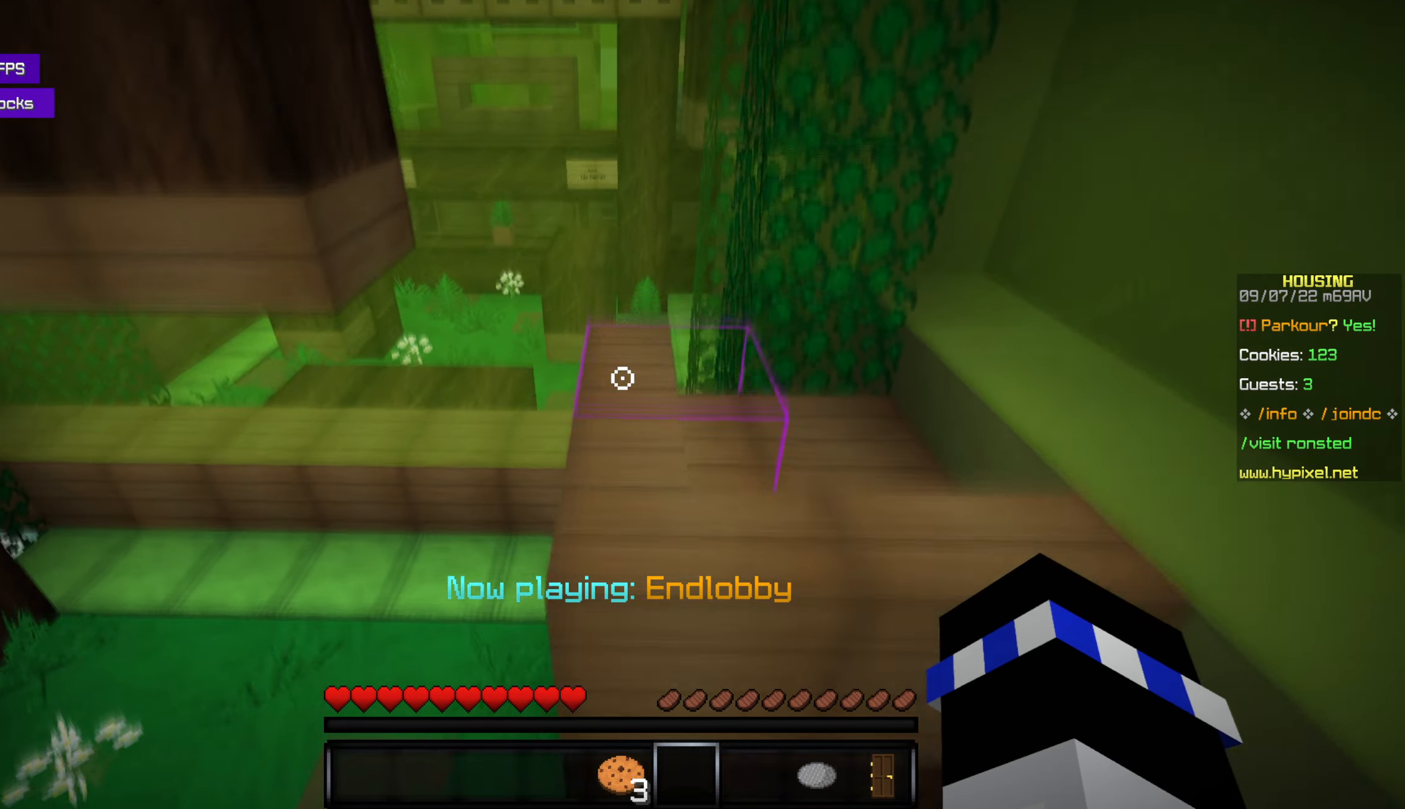
{"keys": [], "mouse": [], "events": [[50, "space", "up"], [184, "w", "up"]]}